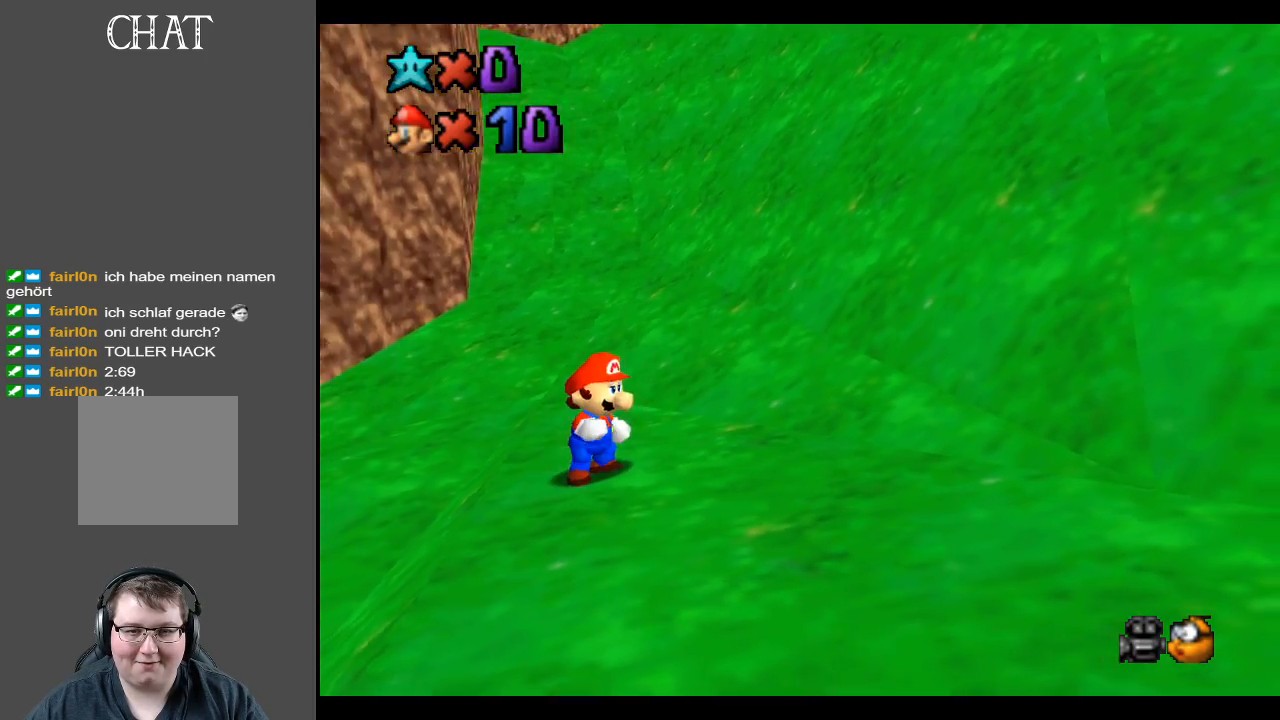
Gameplay with a controller (Xbox layout); each line is a JSON object with the inputs held at the frame after it. "events" lists button and stick changes between this image and that frame as [ms after this image, input, new state], when the widget could be followed in between. Not read: L3 R3.
{"buttons": [], "left_stick": "right", "right_stick": "center", "events": [[150, "Y", "up"], [150, "left_stick", "down-right"], [283, "Y", "down"], [367, "Y", "up"], [433, "left_stick", "right"]]}
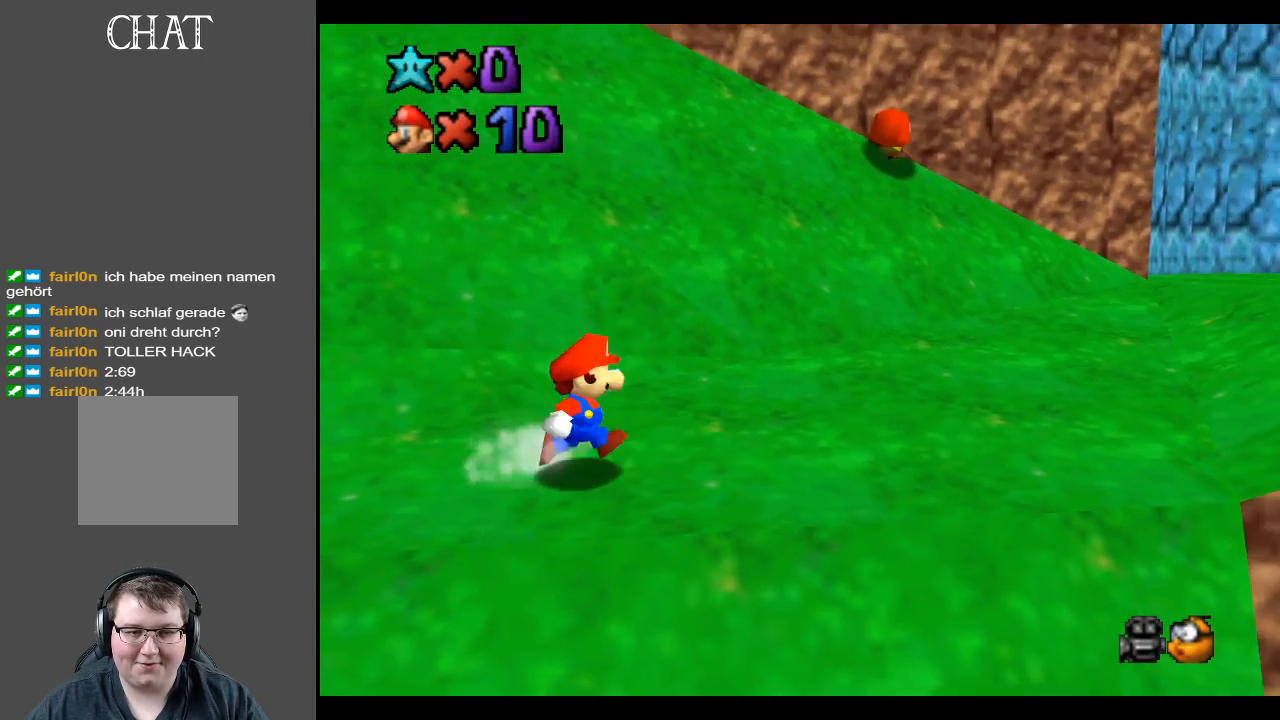
{"buttons": [], "left_stick": "right", "right_stick": "center", "events": []}
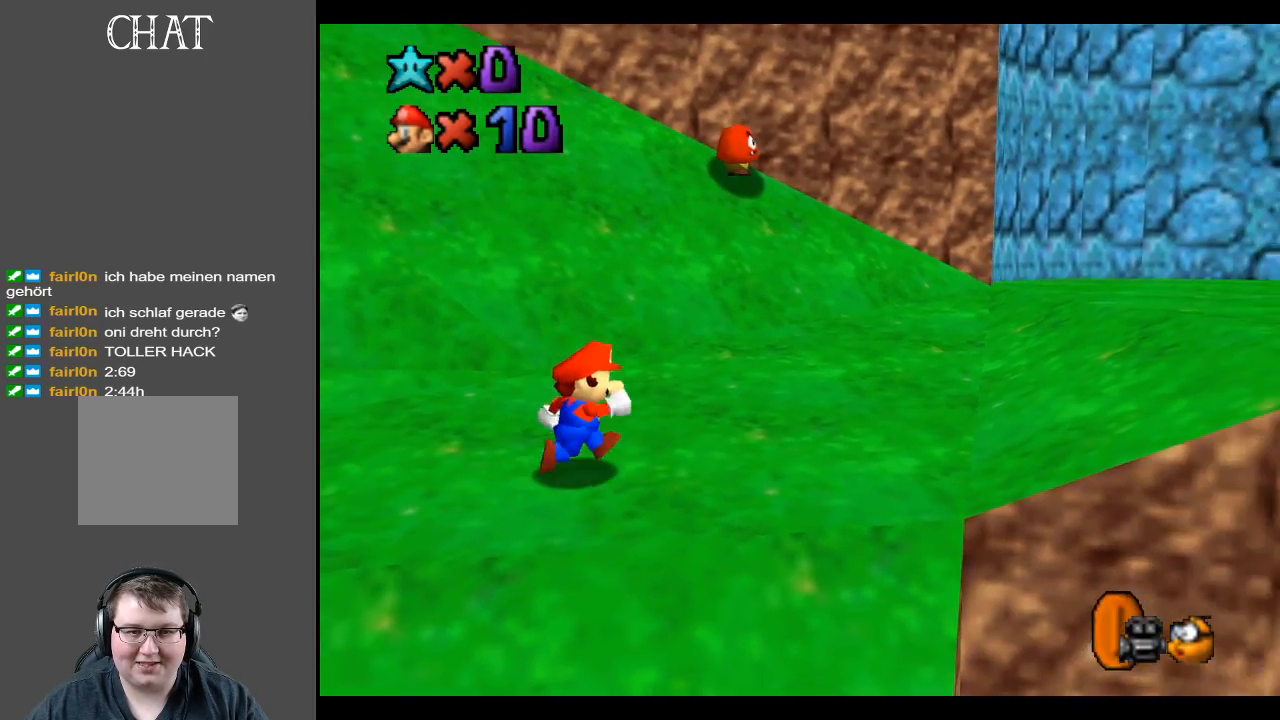
{"buttons": [], "left_stick": "center", "right_stick": "center", "events": [[33, "left_stick", "center"]]}
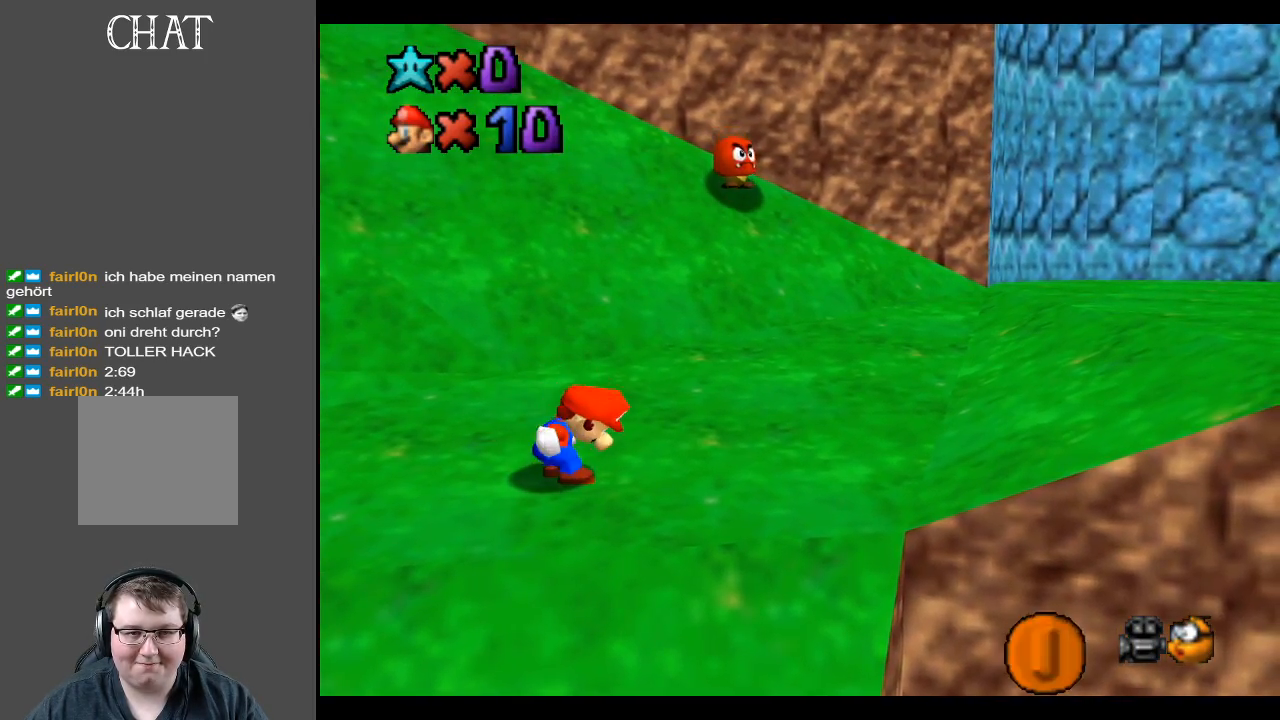
{"buttons": [], "left_stick": "center", "right_stick": "center", "events": []}
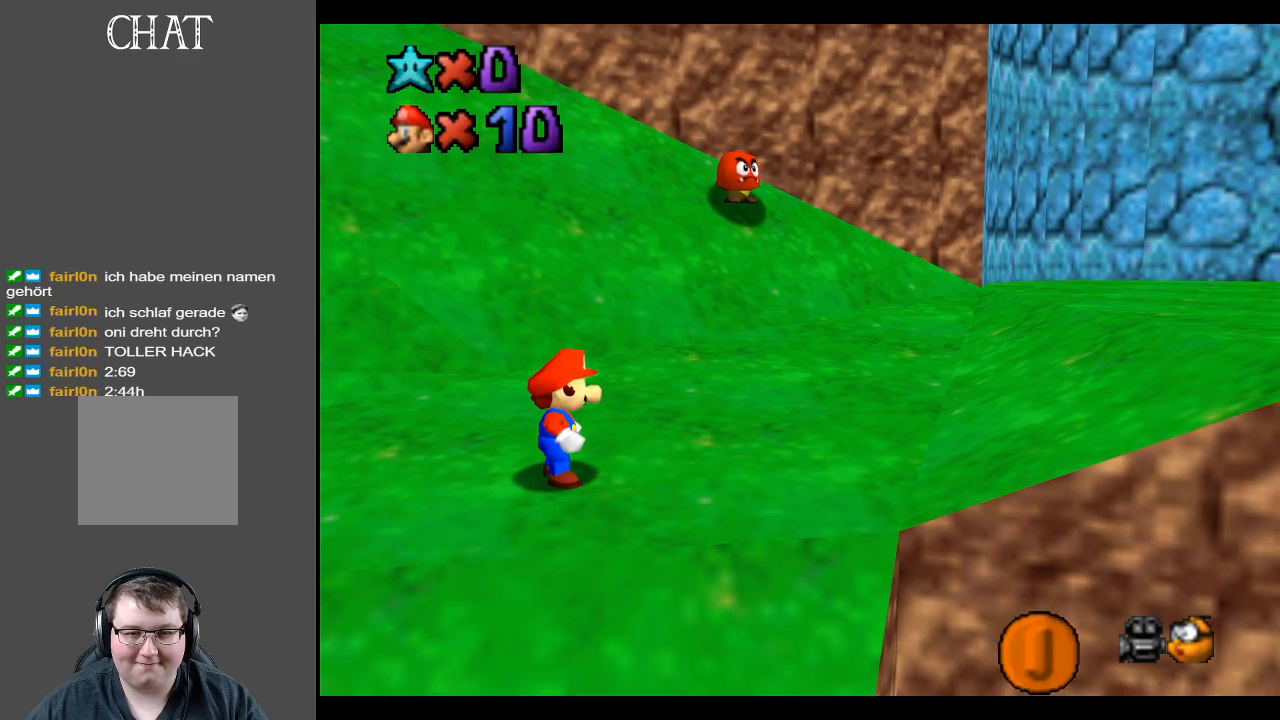
{"buttons": [], "left_stick": "center", "right_stick": "center", "events": [[300, "left_stick", "right"], [400, "left_stick", "center"]]}
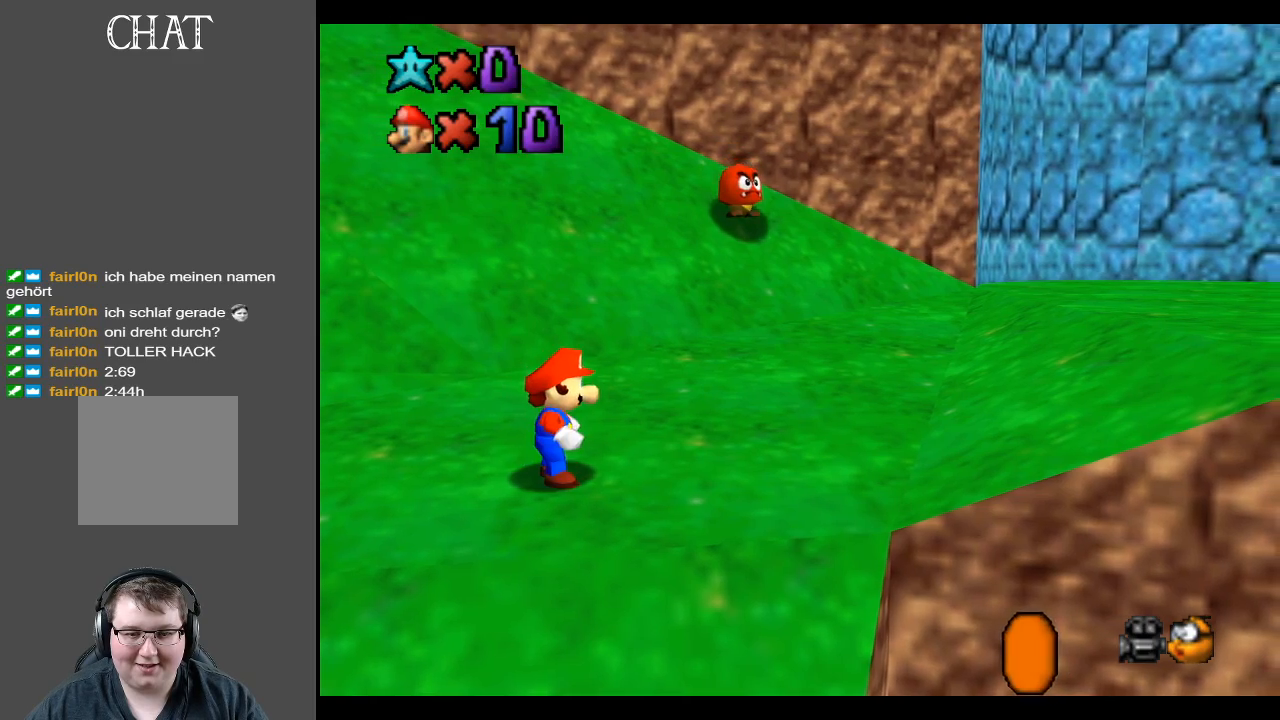
{"buttons": ["Y"], "left_stick": "center", "right_stick": "center", "events": [[50, "B", "down"], [250, "B", "up"], [483, "Y", "down"]]}
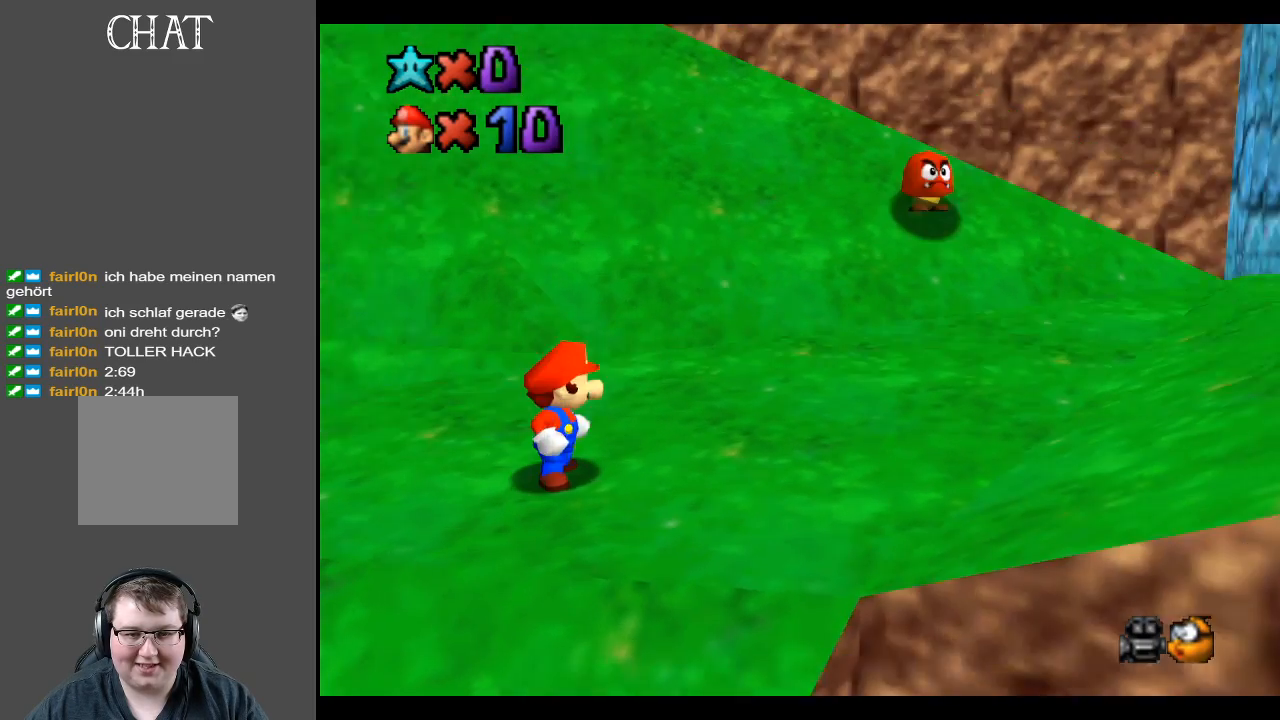
{"buttons": [], "left_stick": "center", "right_stick": "center", "events": [[83, "Y", "up"], [317, "Y", "down"], [500, "Y", "up"]]}
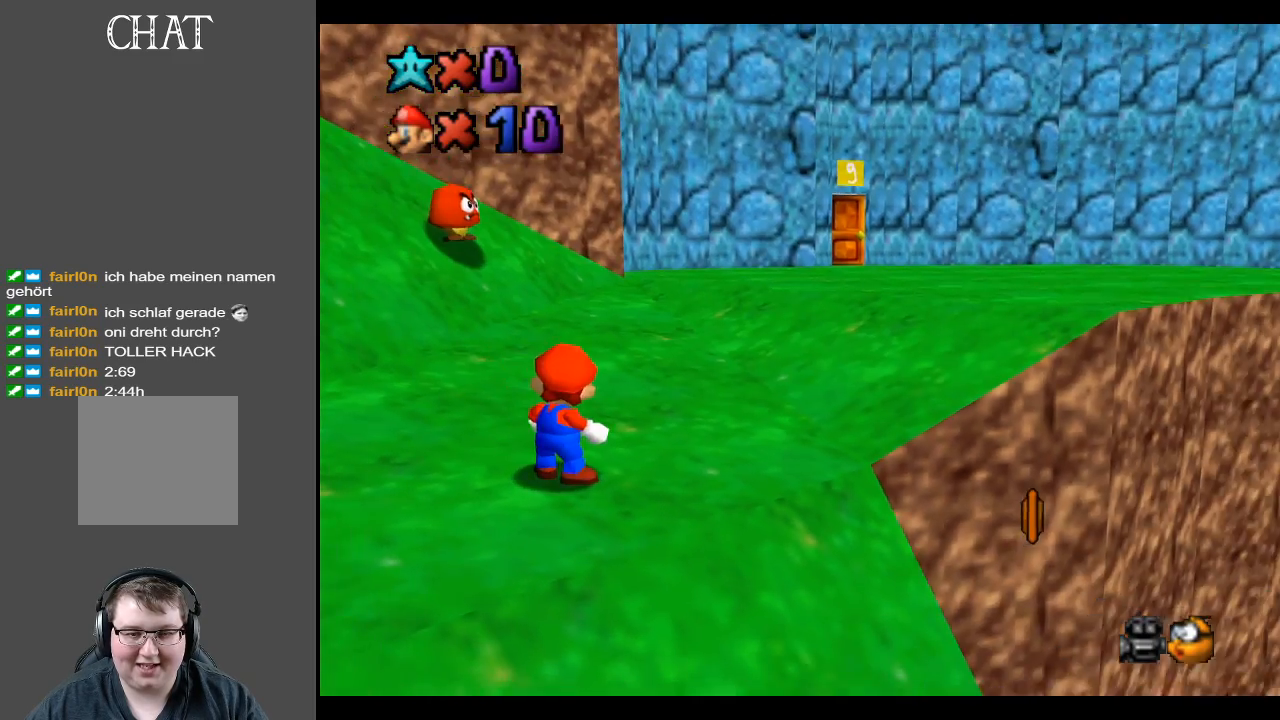
{"buttons": [], "left_stick": "center", "right_stick": "center", "events": []}
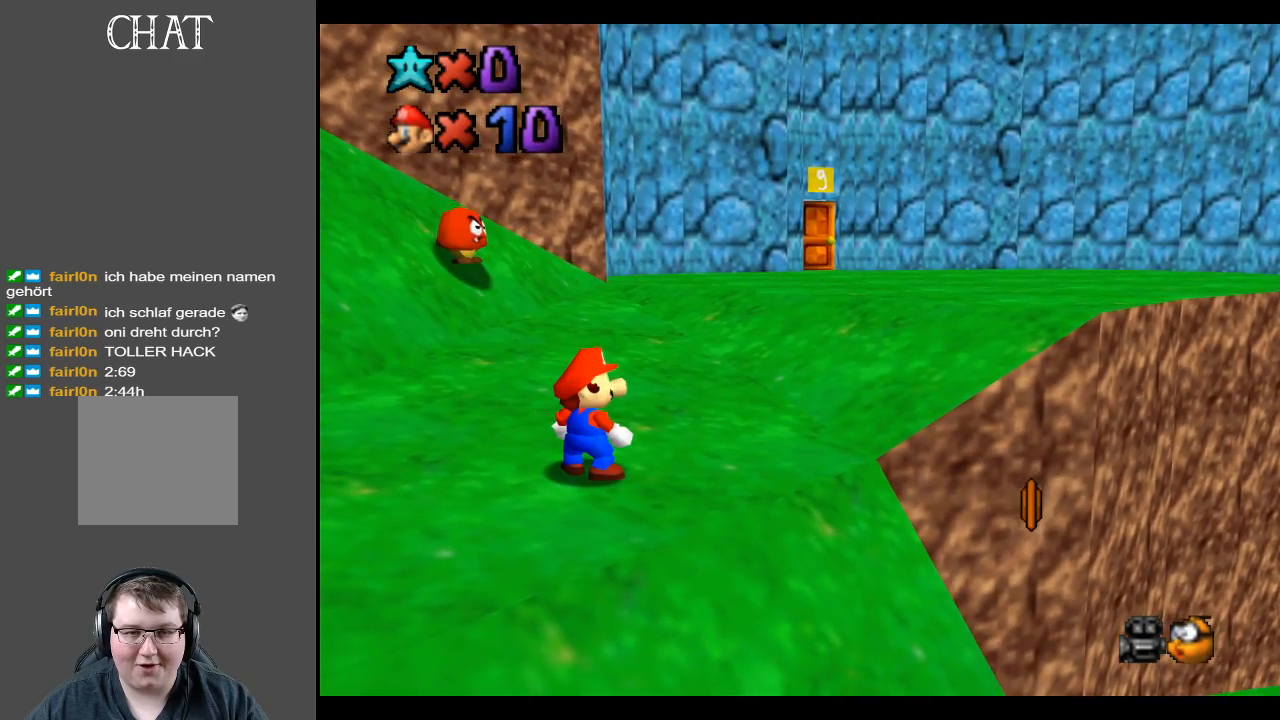
{"buttons": [], "left_stick": "center", "right_stick": "center", "events": []}
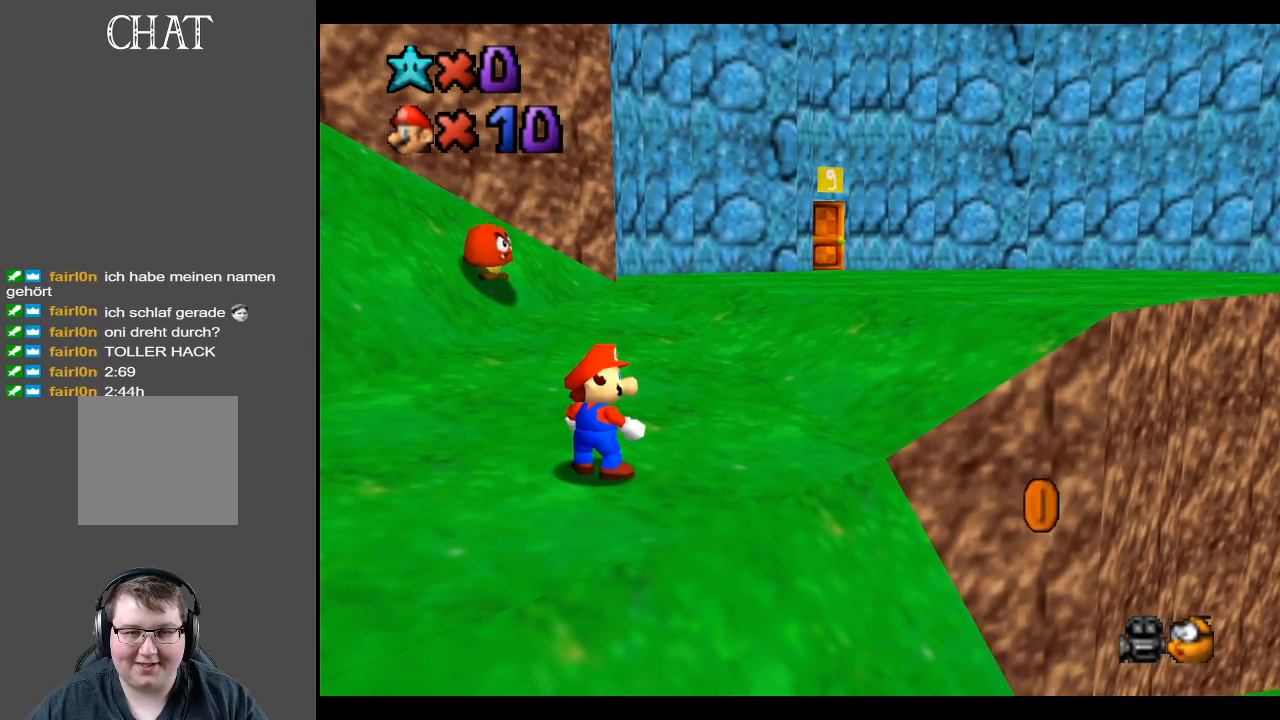
{"buttons": [], "left_stick": "center", "right_stick": "center", "events": [[183, "left_stick", "up-right"], [233, "left_stick", "right"], [417, "left_stick", "center"]]}
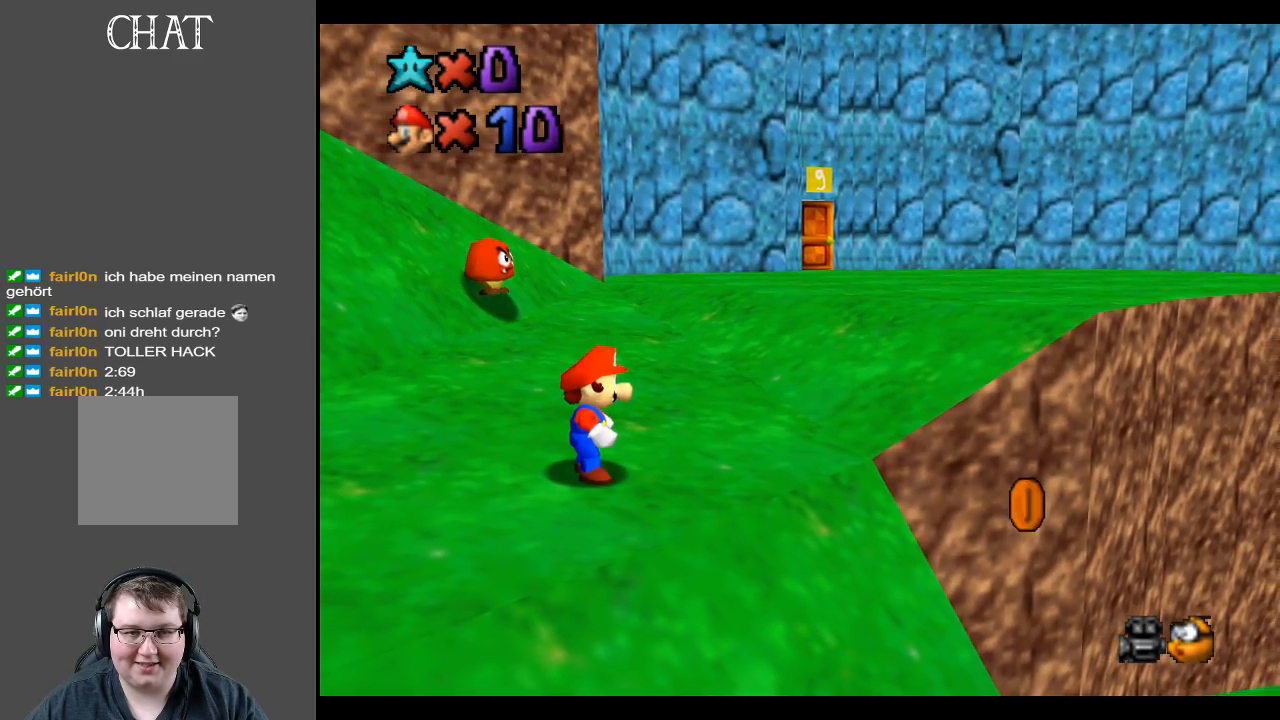
{"buttons": [], "left_stick": "up", "right_stick": "center", "events": [[133, "left_stick", "up"]]}
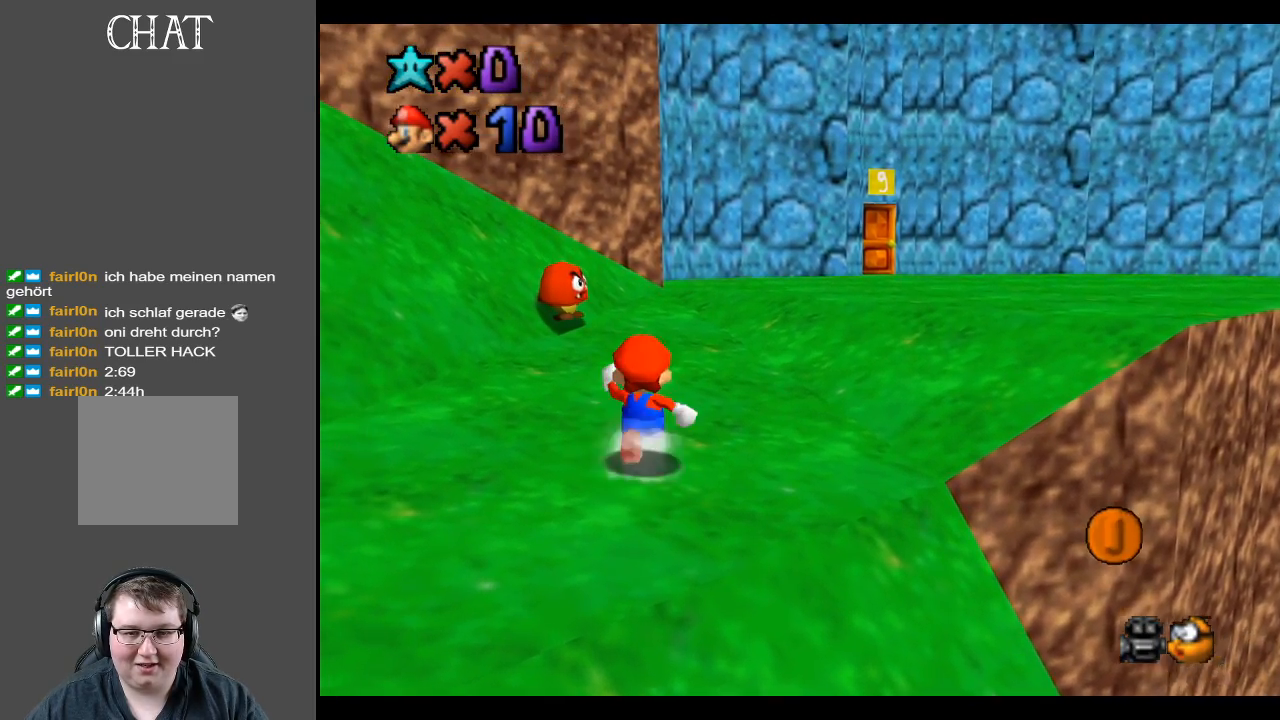
{"buttons": [], "left_stick": "up", "right_stick": "center", "events": []}
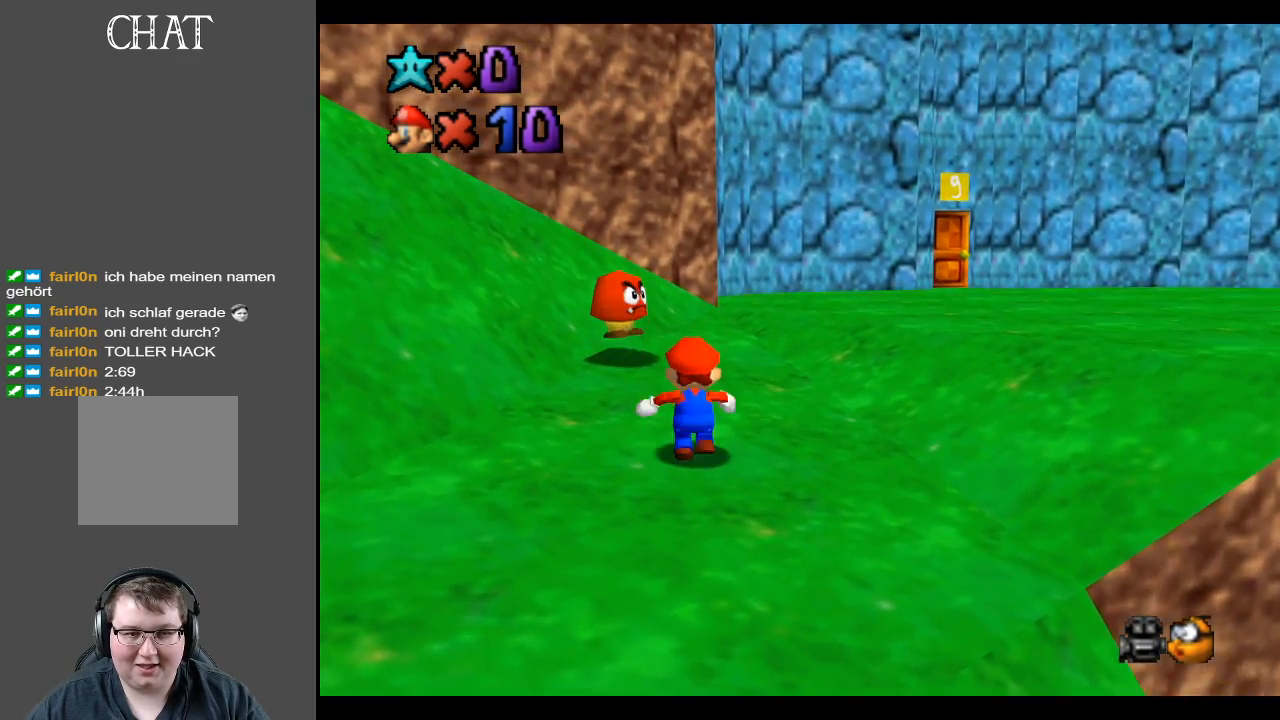
{"buttons": [], "left_stick": "down", "right_stick": "center", "events": [[133, "A", "down"], [300, "A", "up"], [400, "left_stick", "down"]]}
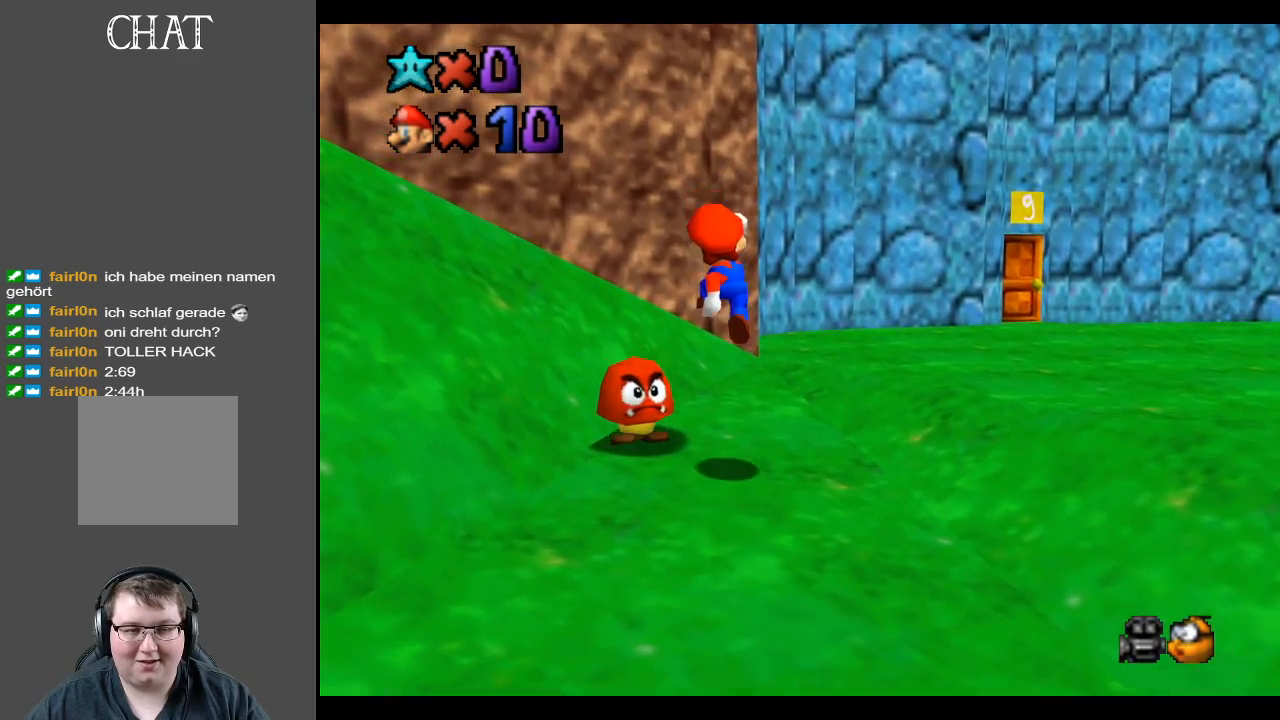
{"buttons": [], "left_stick": "down-left", "right_stick": "center", "events": [[317, "A", "down"], [500, "A", "up"], [500, "left_stick", "down-left"]]}
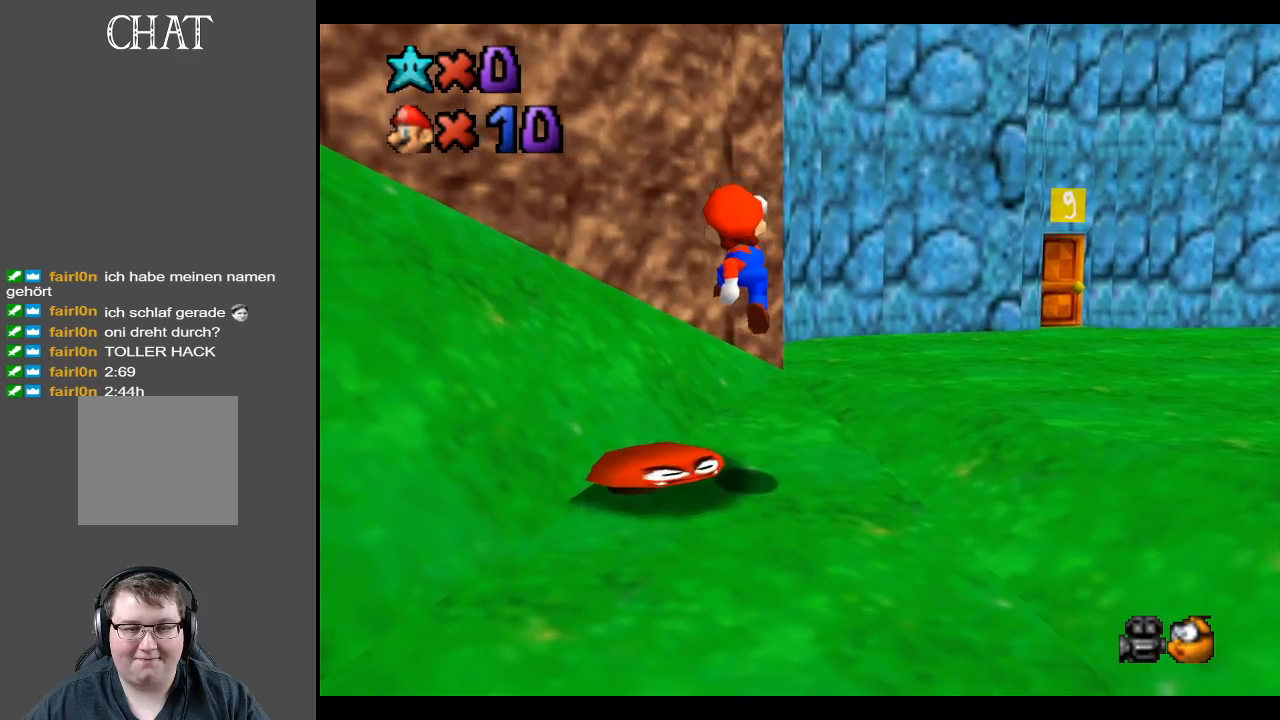
{"buttons": ["A"], "left_stick": "up-left", "right_stick": "center", "events": [[200, "left_stick", "center"], [383, "A", "down"], [500, "left_stick", "up-left"]]}
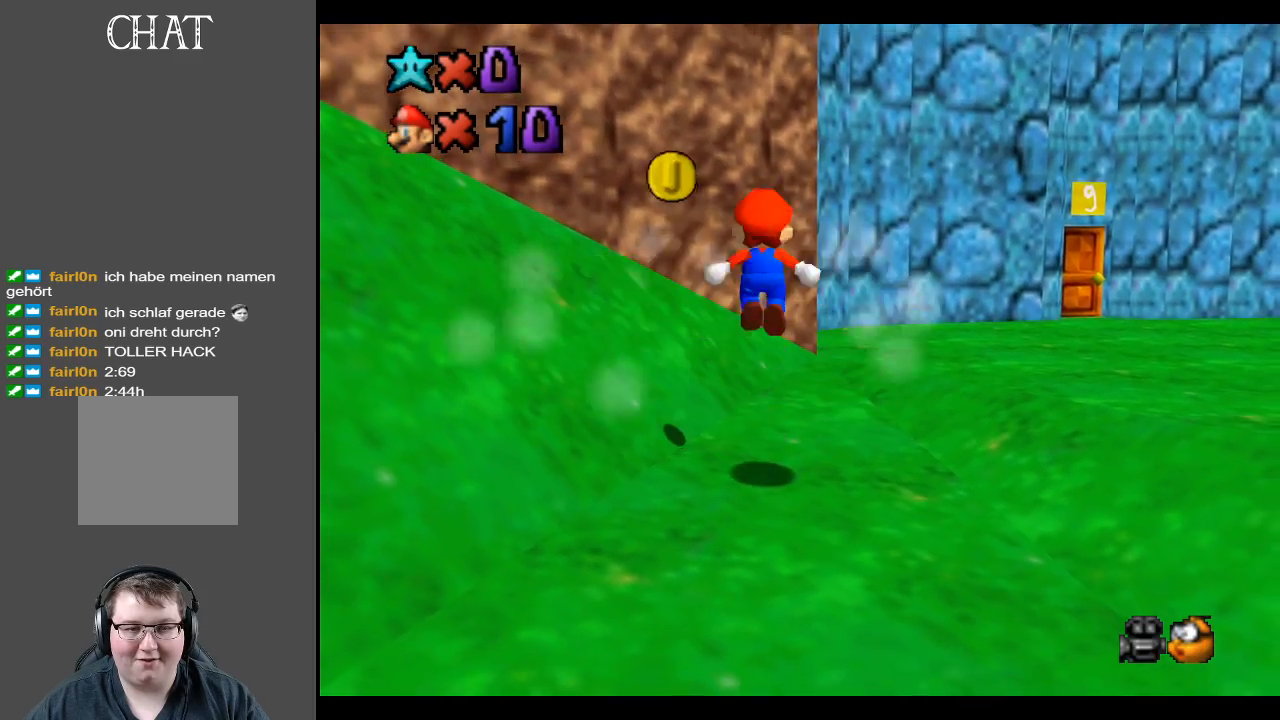
{"buttons": ["B"], "left_stick": "right", "right_stick": "center", "events": [[83, "A", "up"], [500, "B", "down"], [500, "left_stick", "right"]]}
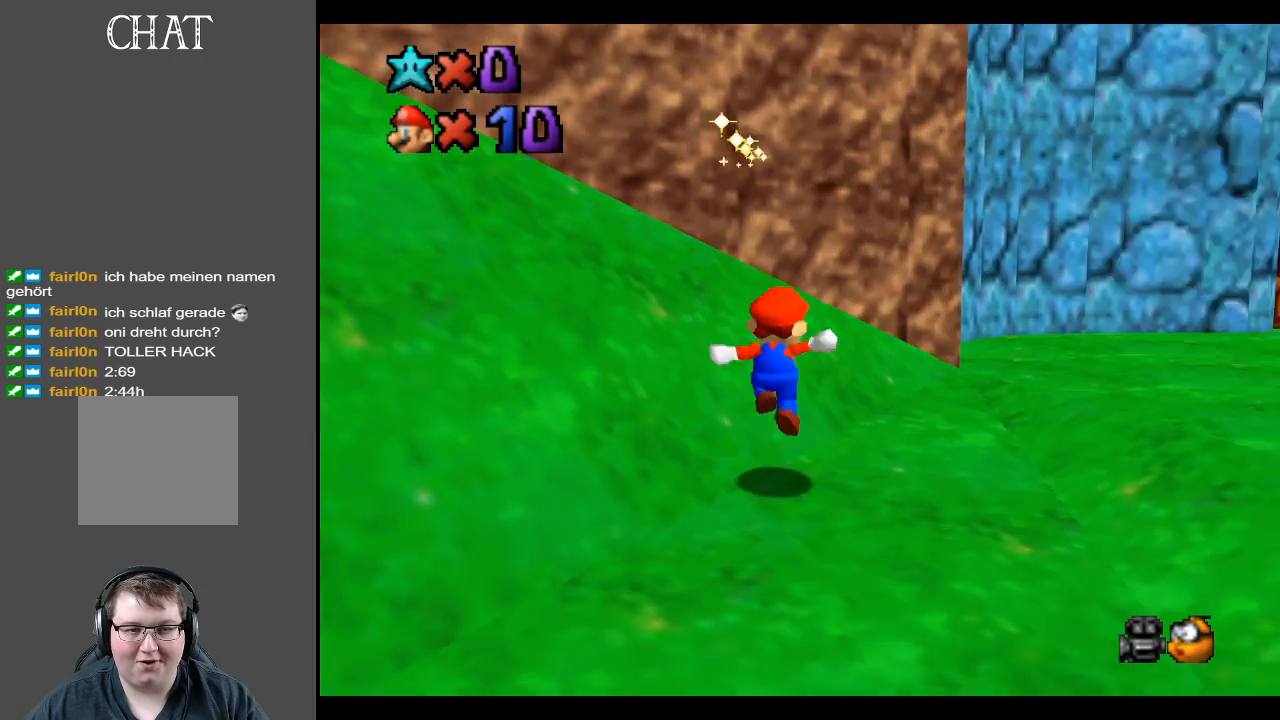
{"buttons": [], "left_stick": "down", "right_stick": "center", "events": [[117, "left_stick", "down-right"], [133, "B", "up"], [367, "left_stick", "down"]]}
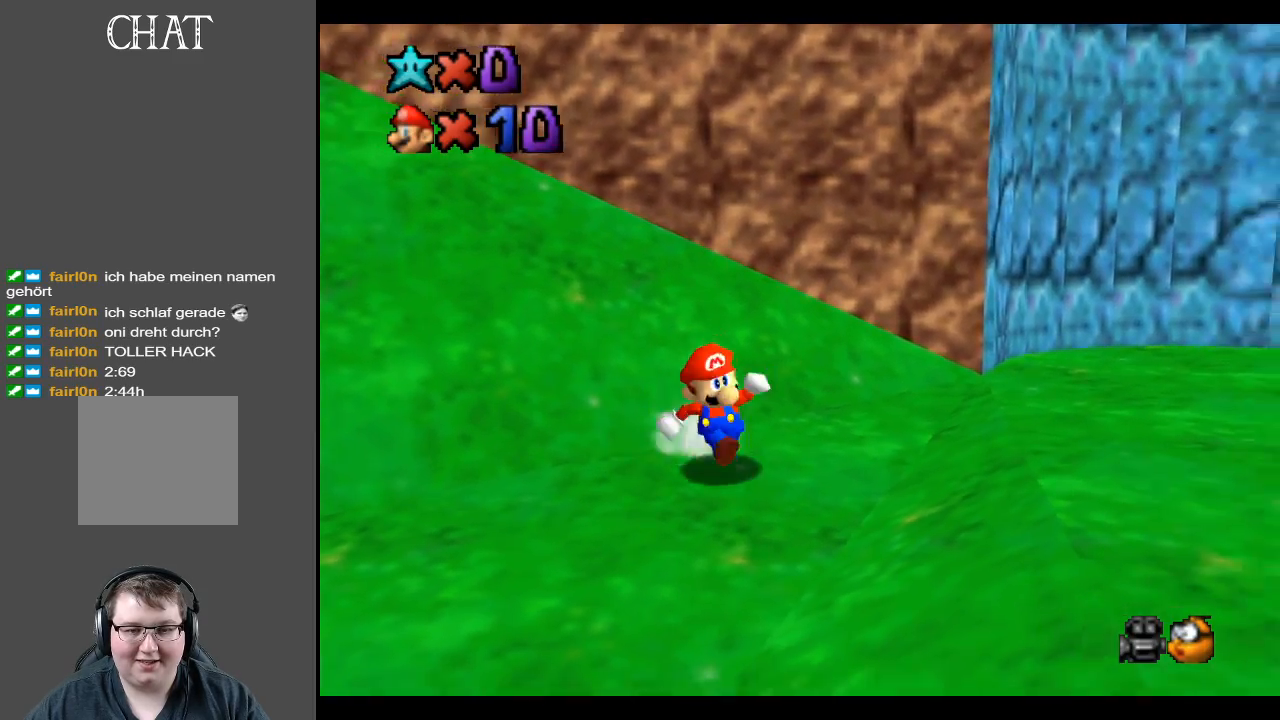
{"buttons": ["B"], "left_stick": "left", "right_stick": "center", "events": [[17, "B", "down"], [83, "left_stick", "down-left"], [150, "B", "up"], [217, "left_stick", "left"], [450, "B", "down"]]}
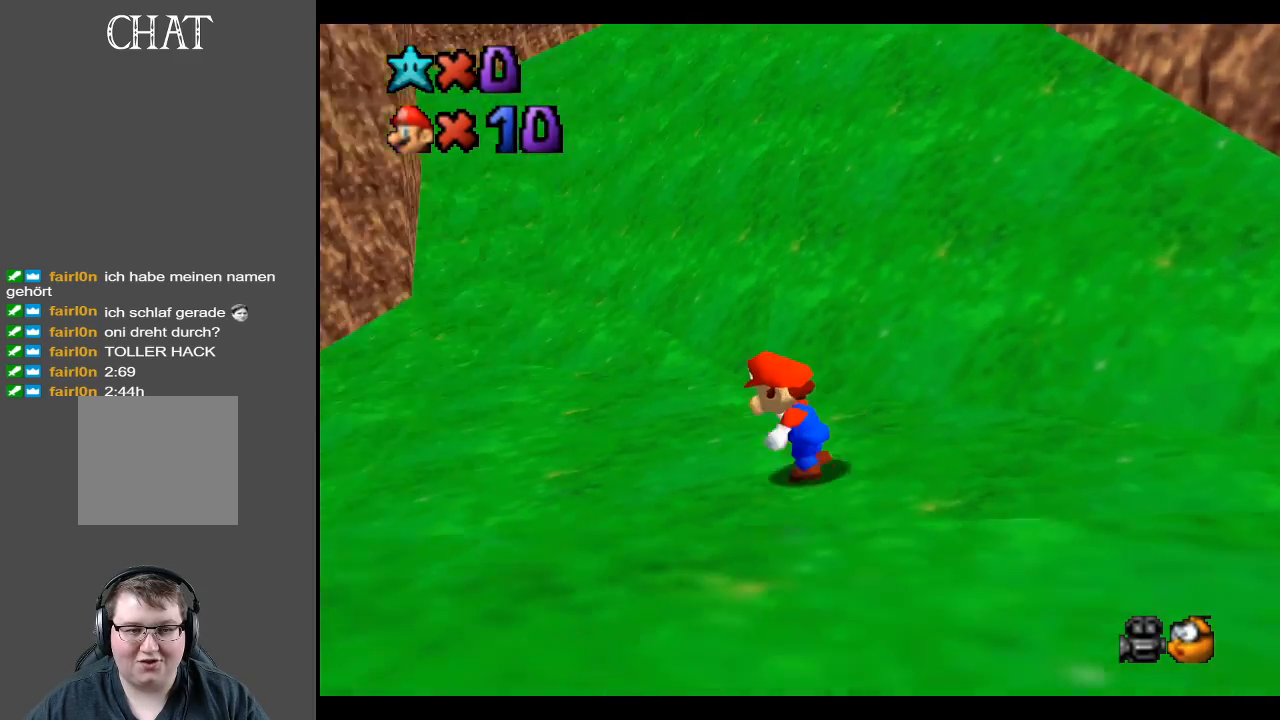
{"buttons": [], "left_stick": "up-left", "right_stick": "center", "events": [[100, "B", "up"], [250, "left_stick", "up-left"]]}
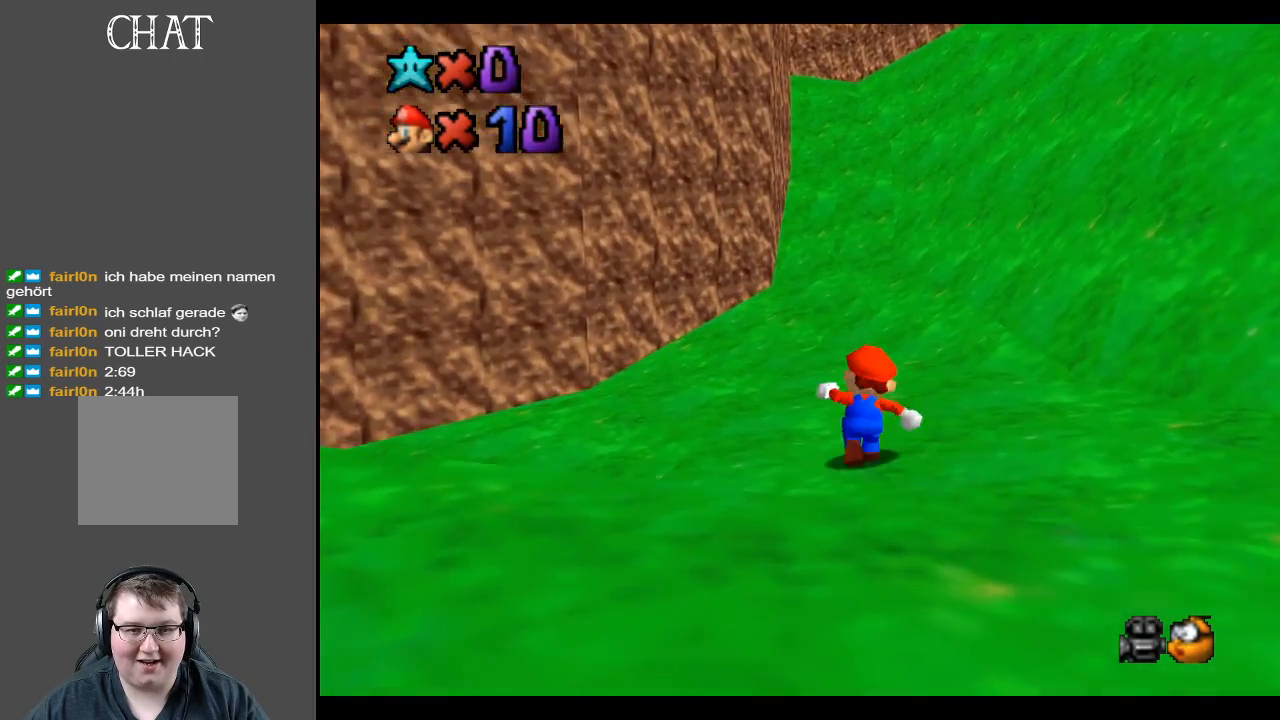
{"buttons": [], "left_stick": "up", "right_stick": "center", "events": [[83, "left_stick", "up"]]}
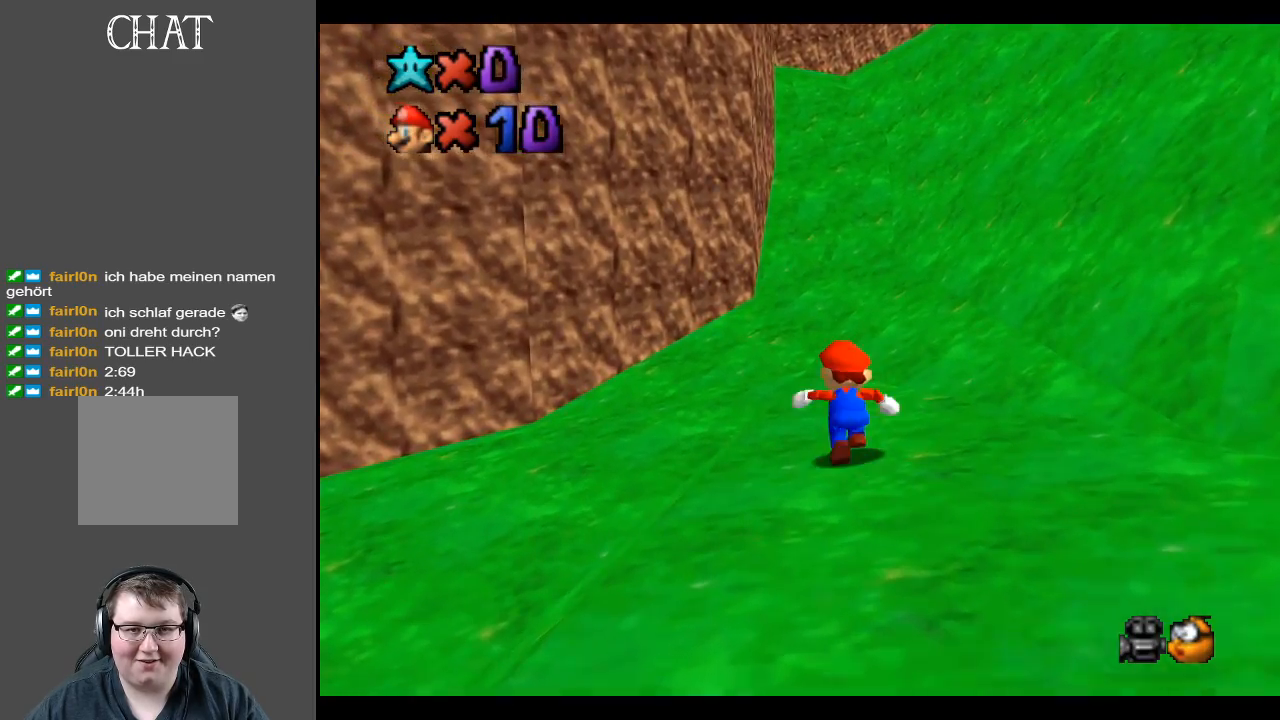
{"buttons": [], "left_stick": "up", "right_stick": "center", "events": []}
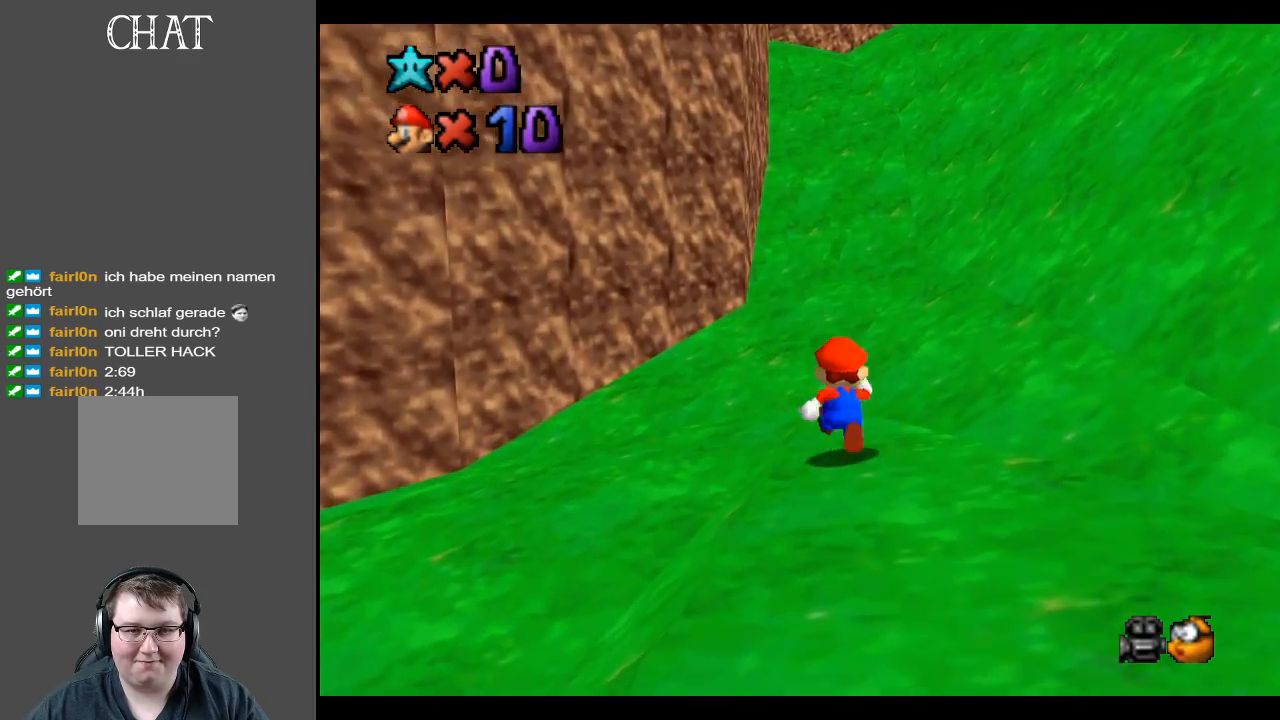
{"buttons": [], "left_stick": "up", "right_stick": "center", "events": []}
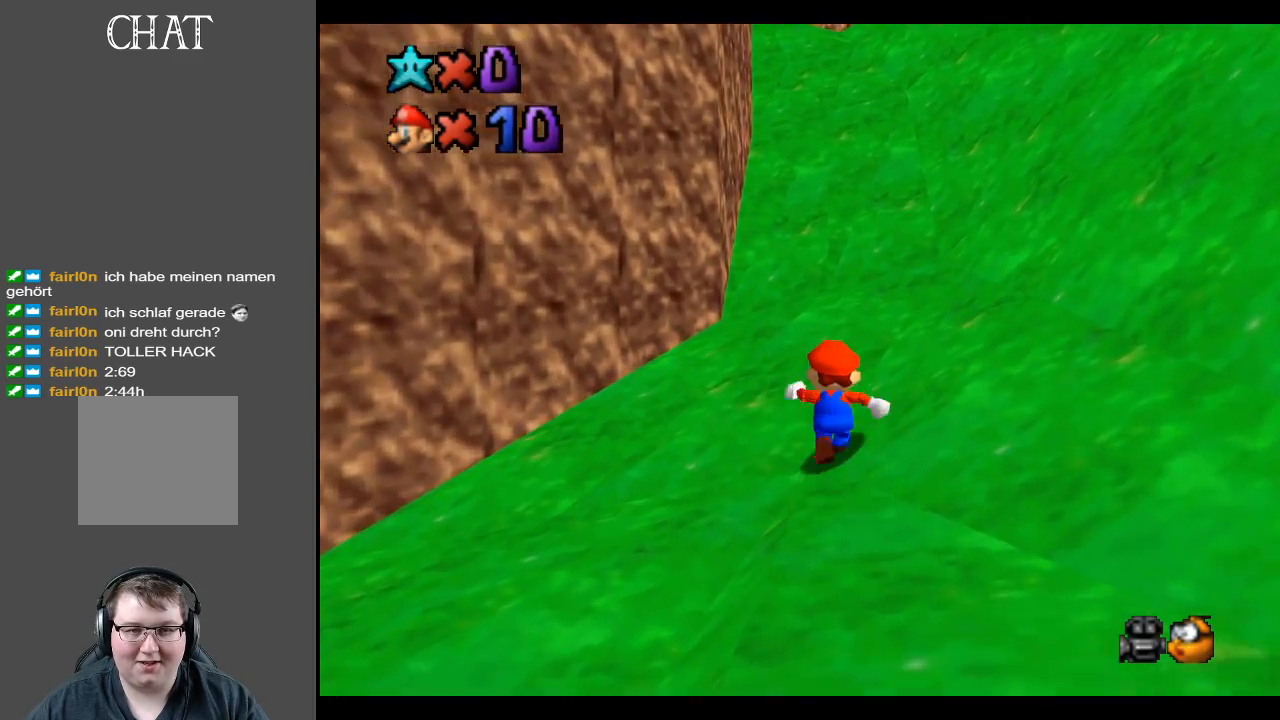
{"buttons": [], "left_stick": "up", "right_stick": "center", "events": []}
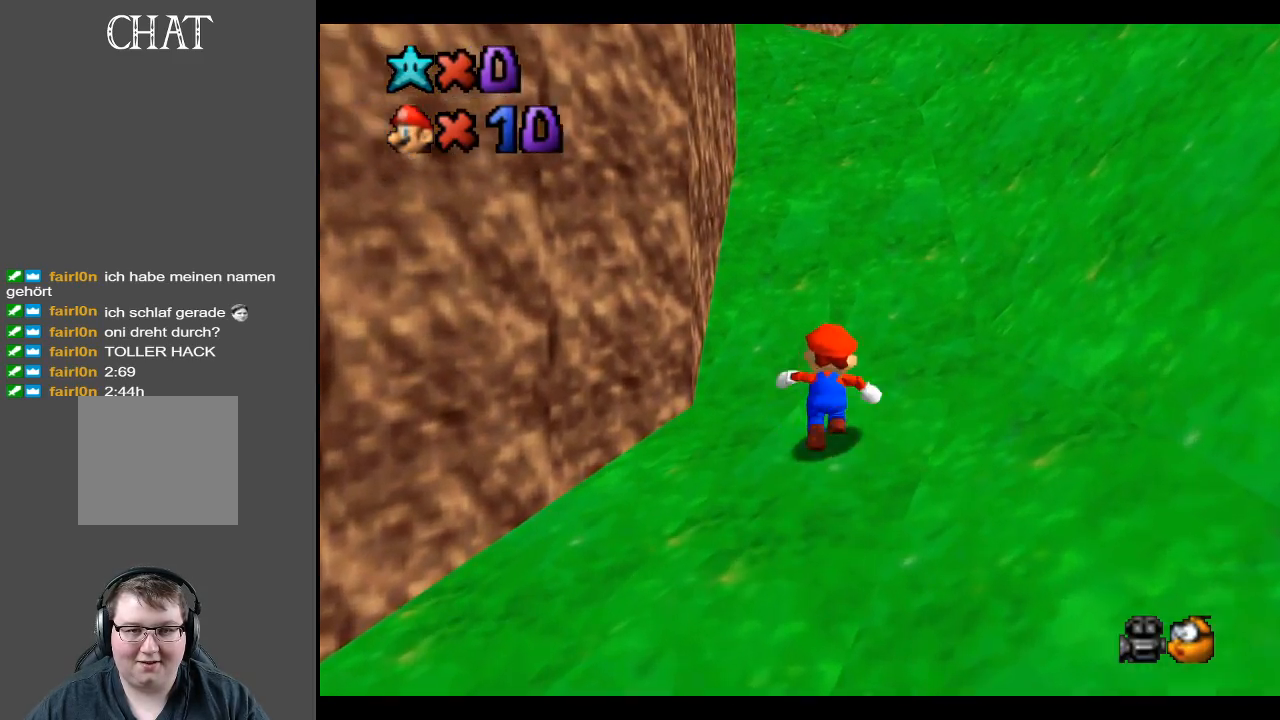
{"buttons": [], "left_stick": "up", "right_stick": "center", "events": []}
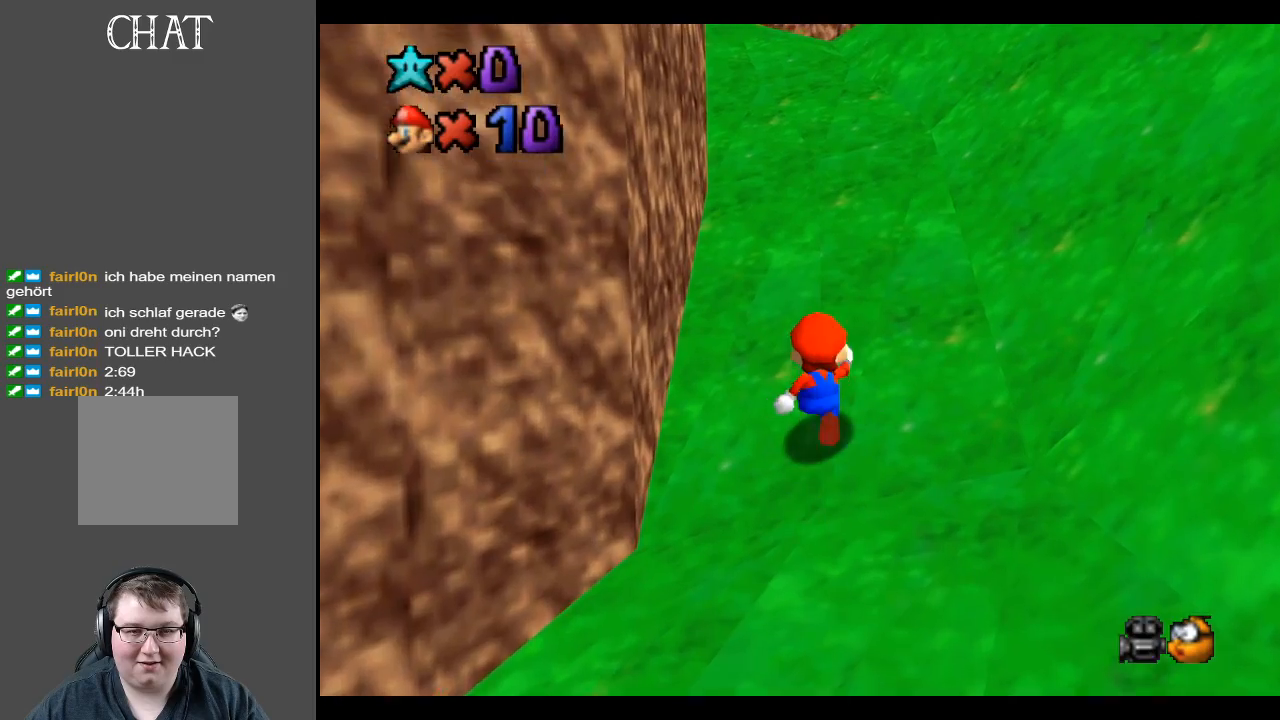
{"buttons": [], "left_stick": "up", "right_stick": "center", "events": []}
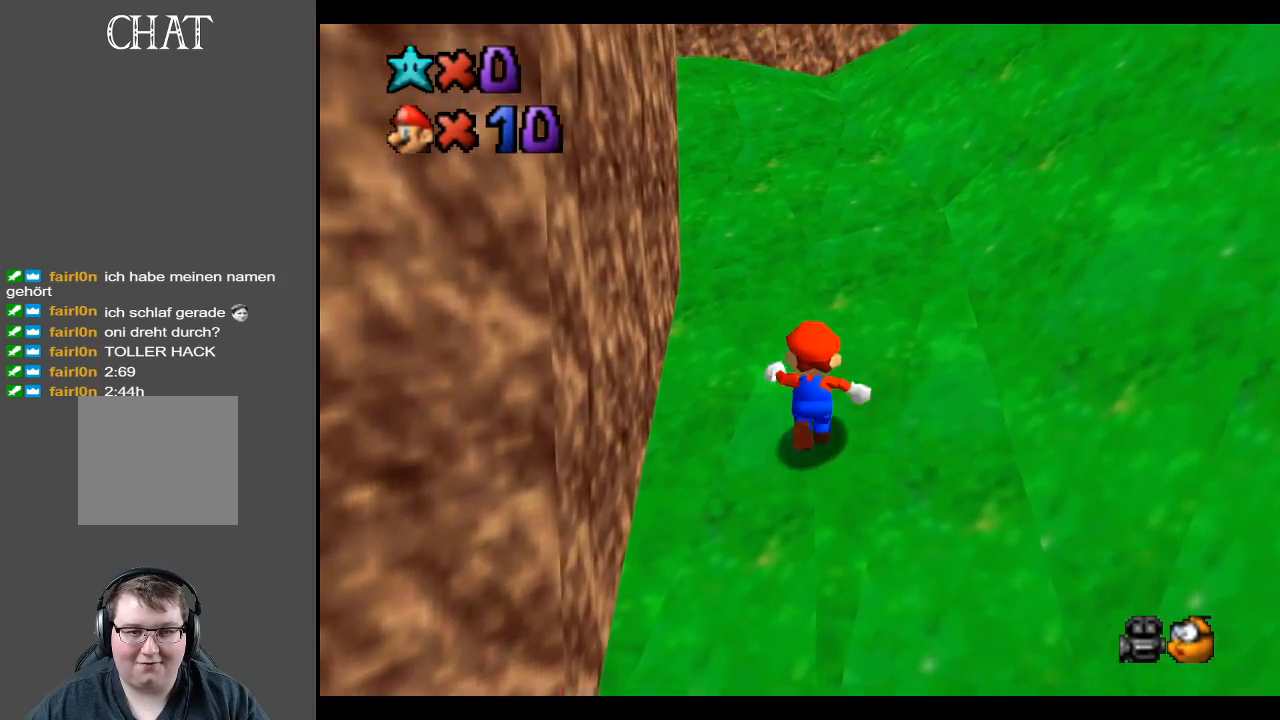
{"buttons": [], "left_stick": "up", "right_stick": "center", "events": []}
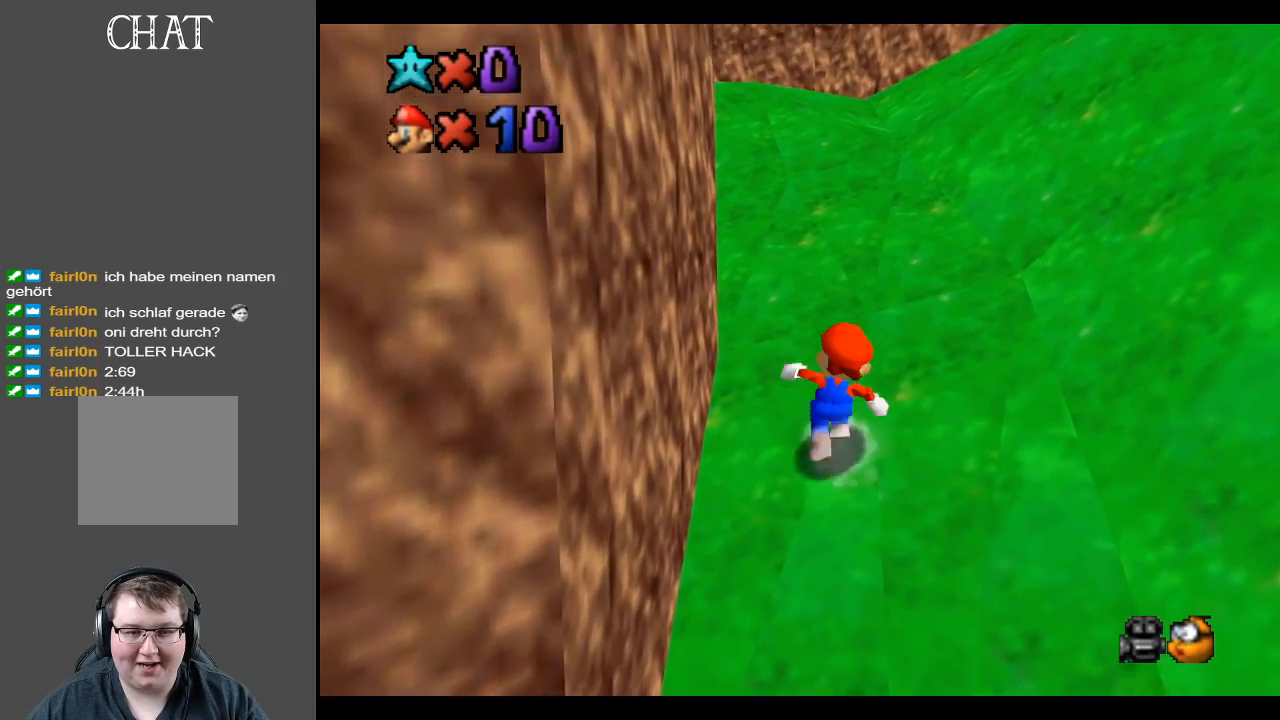
{"buttons": [], "left_stick": "up-right", "right_stick": "center", "events": [[367, "left_stick", "up-right"]]}
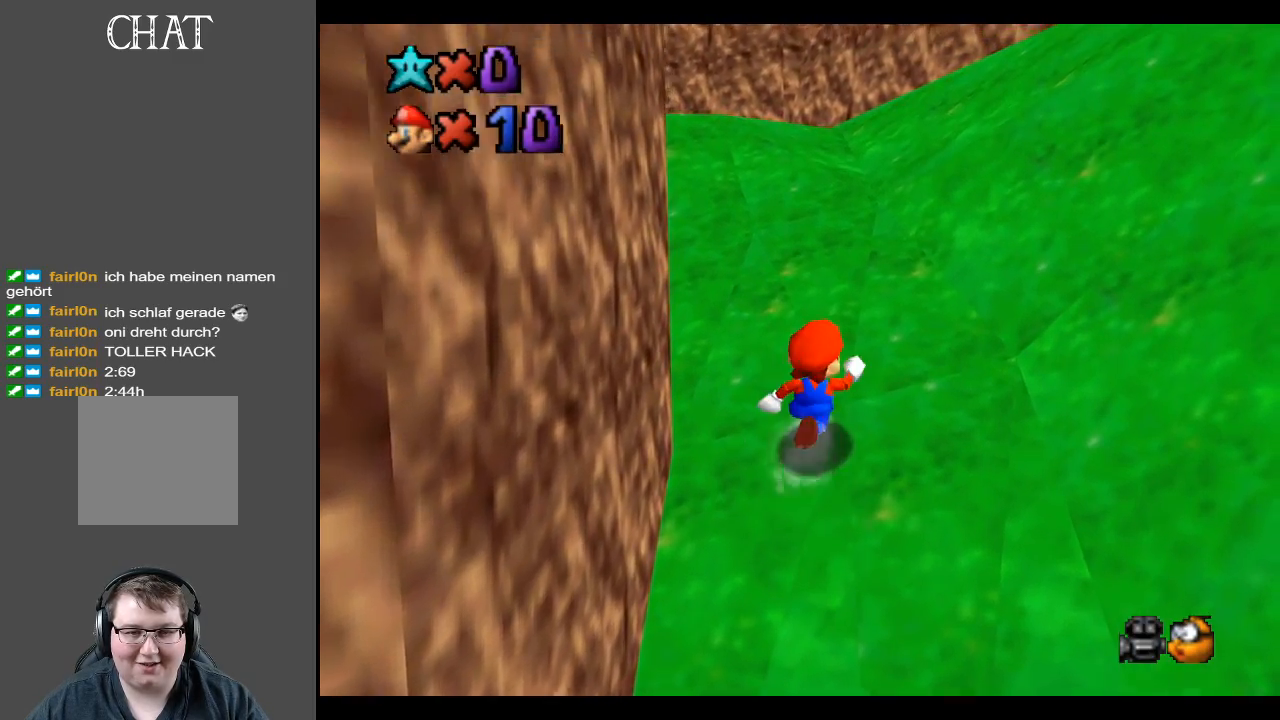
{"buttons": [], "left_stick": "up", "right_stick": "center", "events": [[250, "B", "down"], [317, "left_stick", "up"], [417, "B", "up"]]}
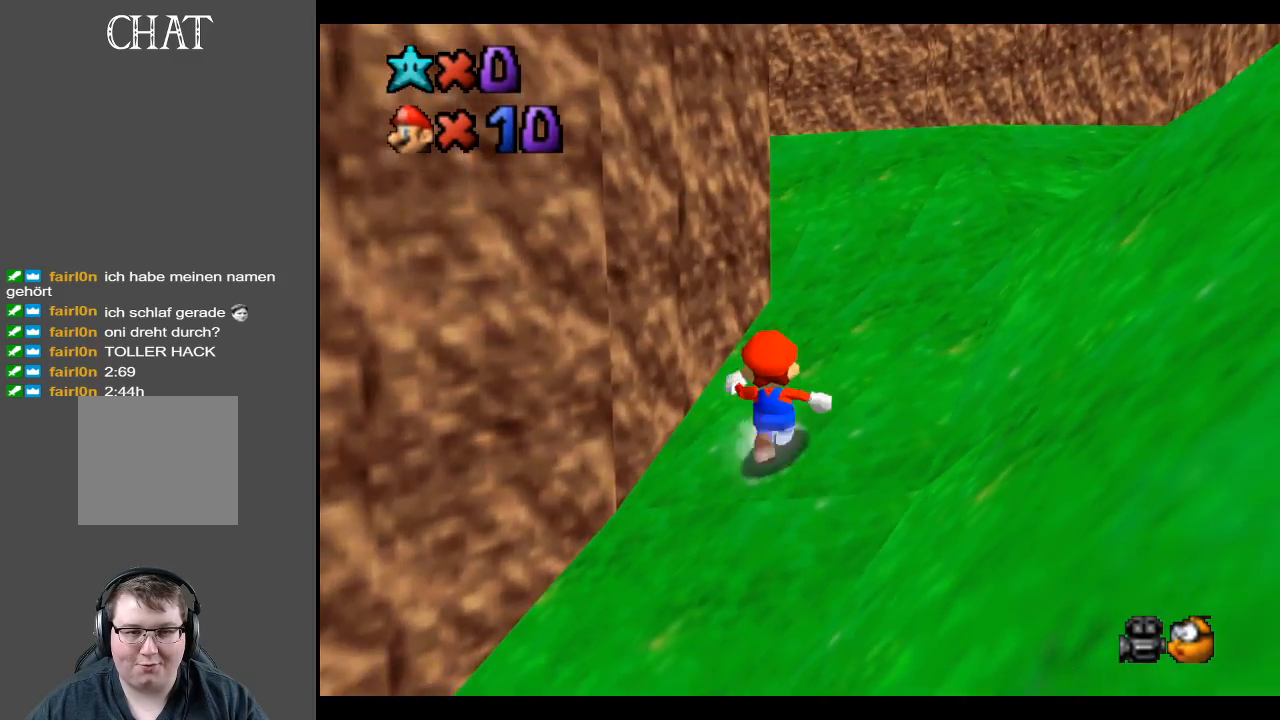
{"buttons": ["A"], "left_stick": "up-right", "right_stick": "center", "events": [[50, "left_stick", "up-right"], [433, "A", "down"]]}
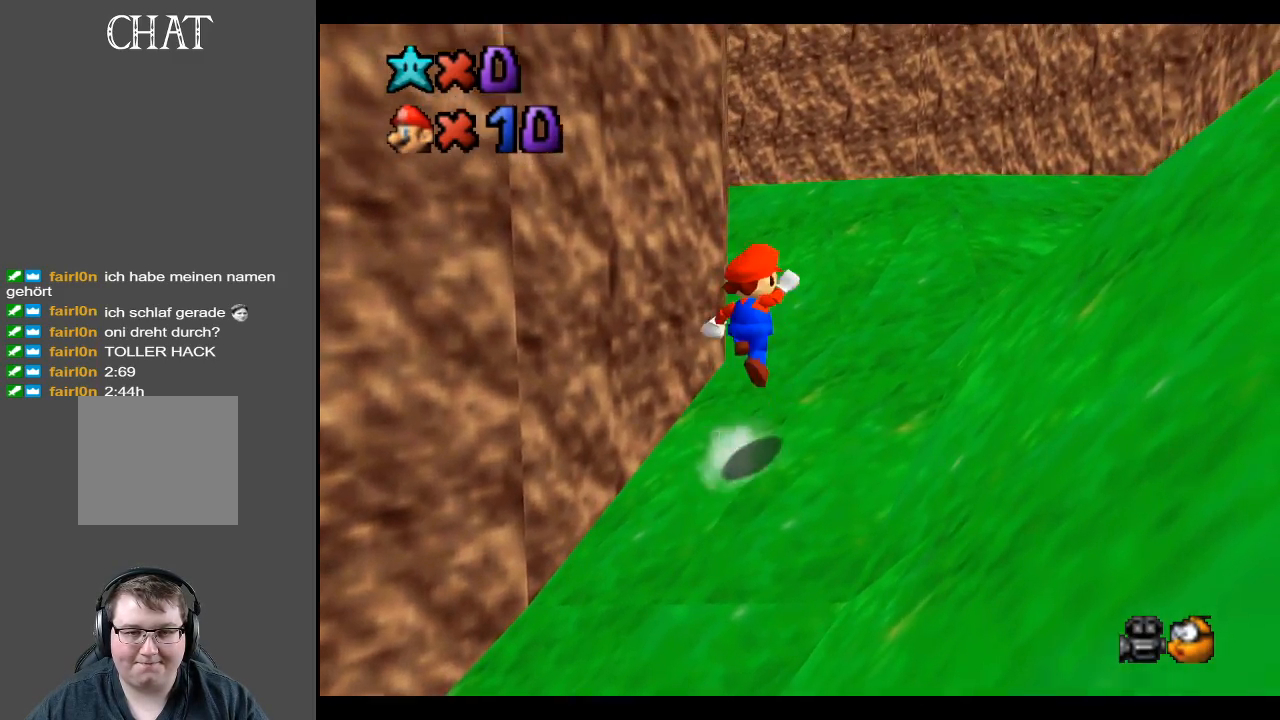
{"buttons": [], "left_stick": "up-right", "right_stick": "center", "events": [[150, "A", "up"]]}